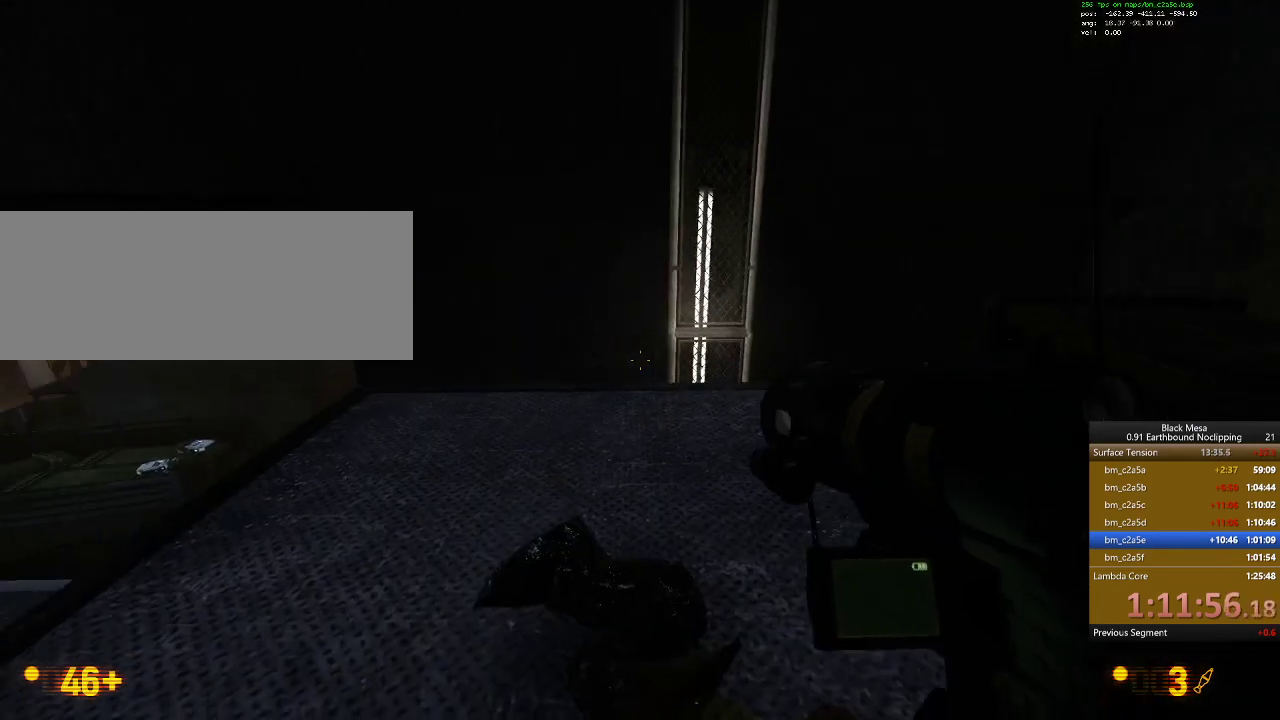
Gameplay with keyboard; each line is a JSON object with the keys held at the frame after it. "events" lists presses ("down") and releases ("up") of ".", "/", "0", "1", "2", "3", "4", "5", "6", "7", "8", "9", "a", "alt_l", "alt_r", "b", "backslash", "backspace", "c", "caps_lock", "comma", "ctrl_l", "ctrl_r", "d", "down", "e", "equals", "escape", "f", "f1", "f10", "f11", "f12", "f2", "f3", "f4", "f5", "f6", "f7", "f8", "f9", "g", "h", "i", "j", "k", "l", "lbracket", "left", "m", "minus", "n", "num0", "num1", "num2", "num3", "num4", "num5", "num6", "num7", "num8", "num9", "o", "p", "q", "quote", "r", "rbracket", "return", "right", "s", "semicolon", "shift_l", "shift_r", "space", "super", "t", "tab", "tilde", "u", "up", "v", "w", "x", "y" and "z" between this image and that frame as [ms after this image, input, new state], when the widget could be followed in between. No other keys are recorded. Mouse input is not recorded.
{"keys": [], "events": []}
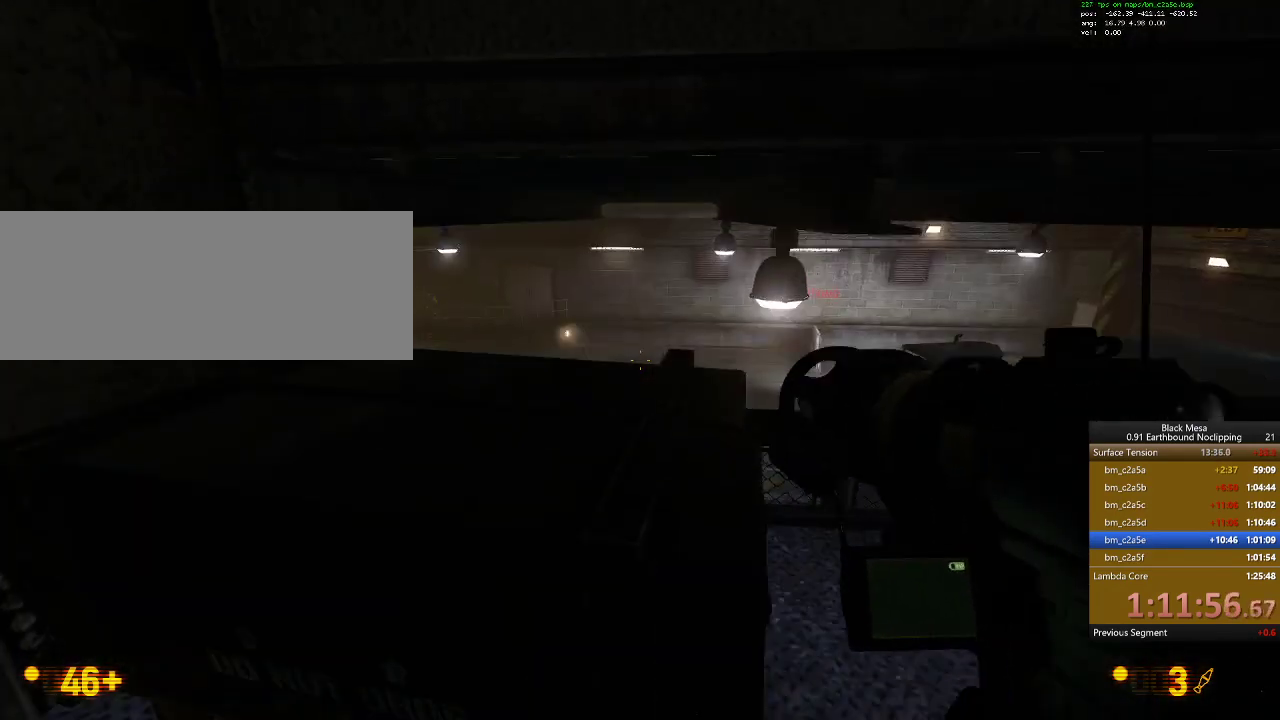
{"keys": ["d"], "events": [[300, "d", "down"]]}
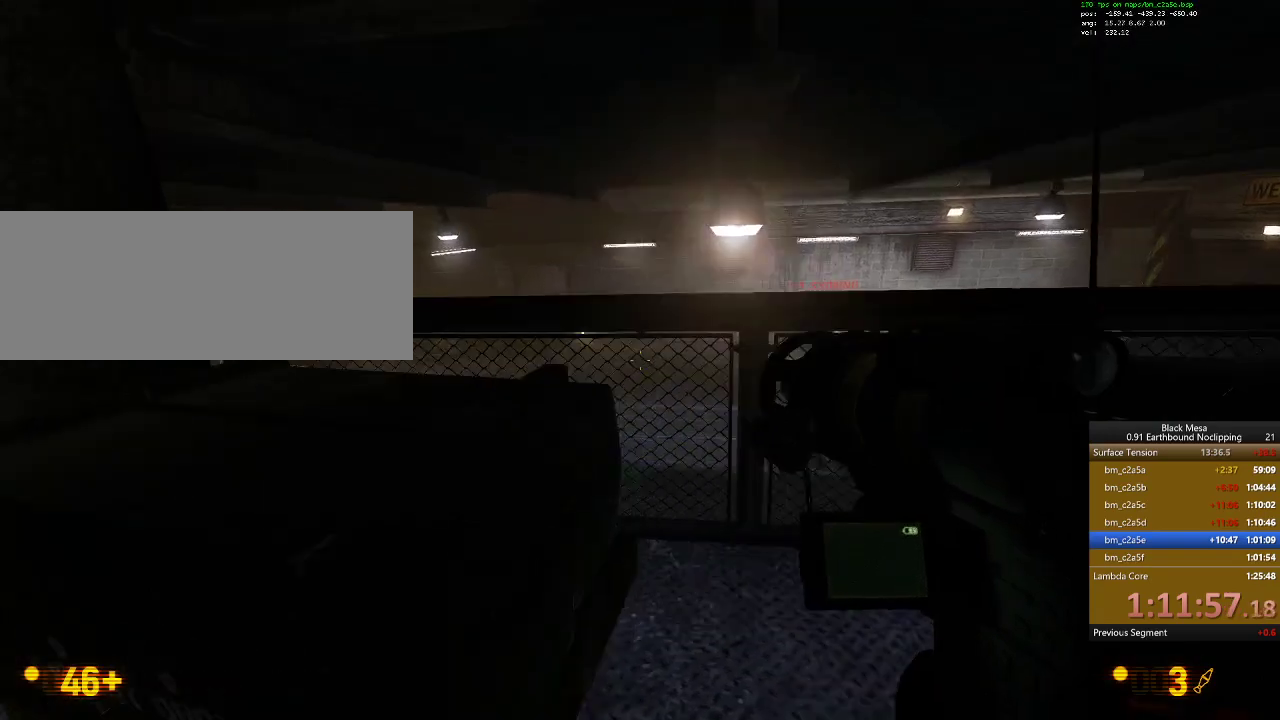
{"keys": ["f3"]}
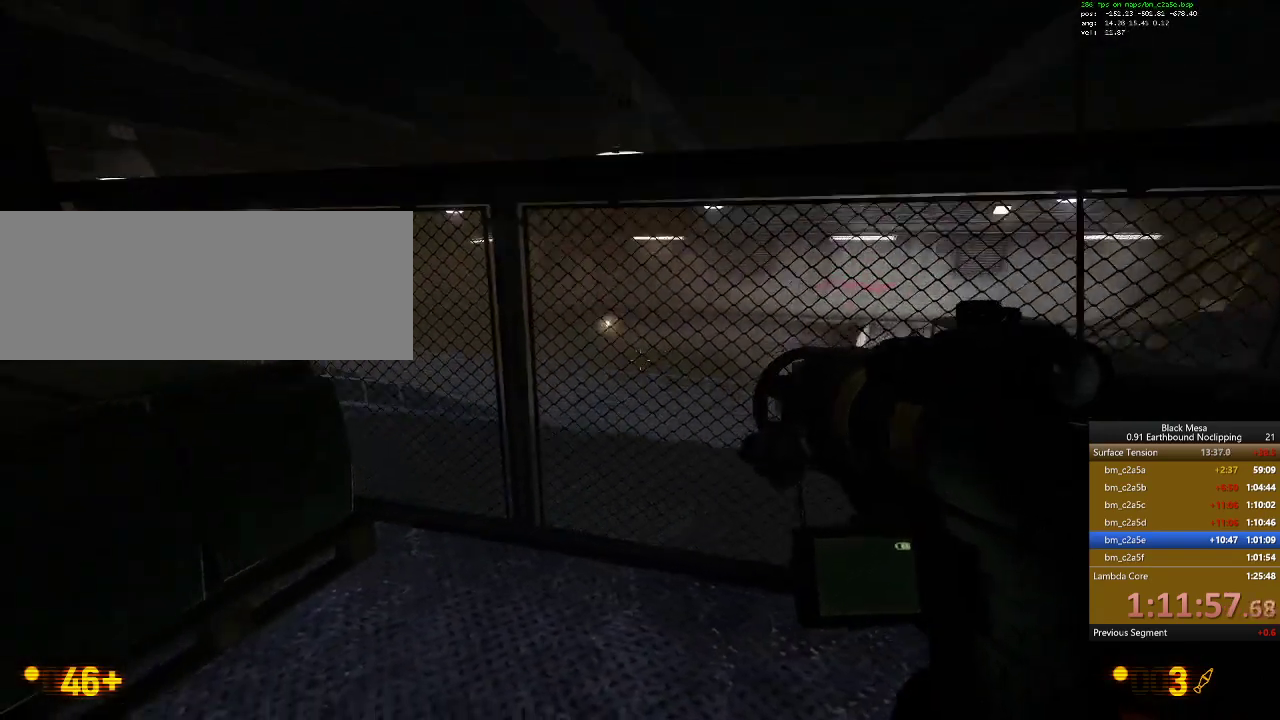
{"keys": [], "events": [[67, "f3", "up"]]}
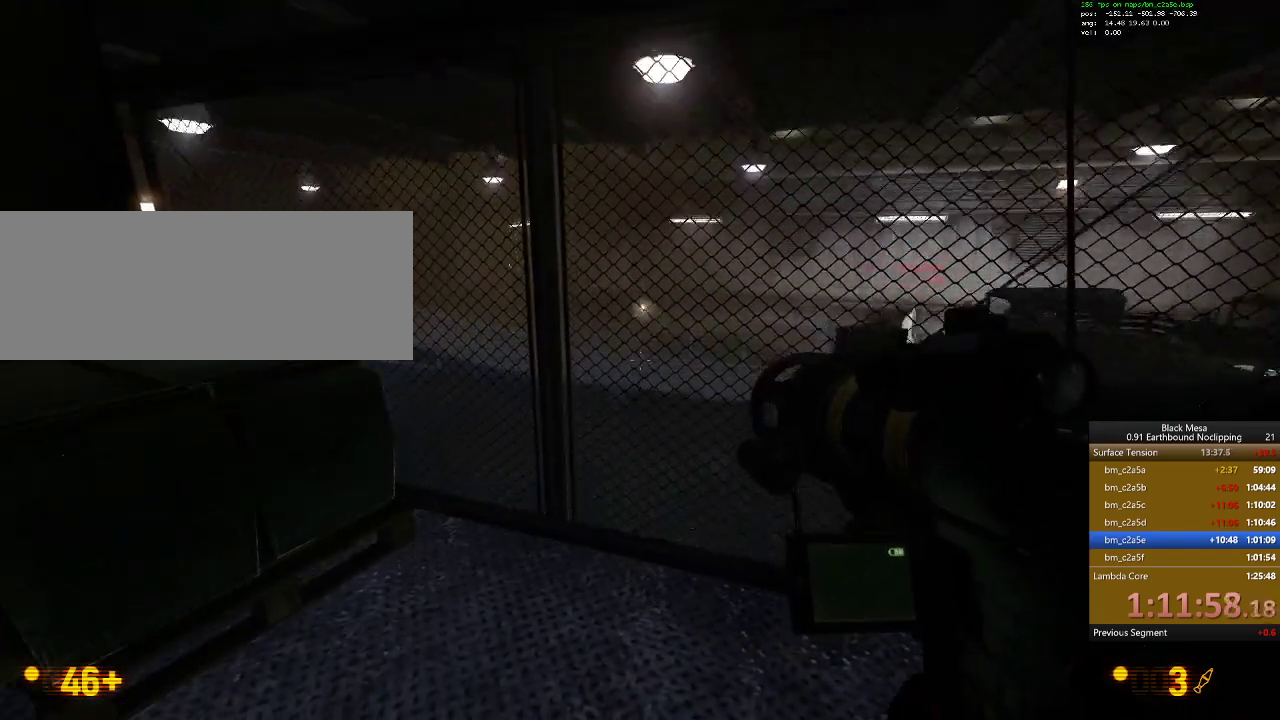
{"keys": [], "events": []}
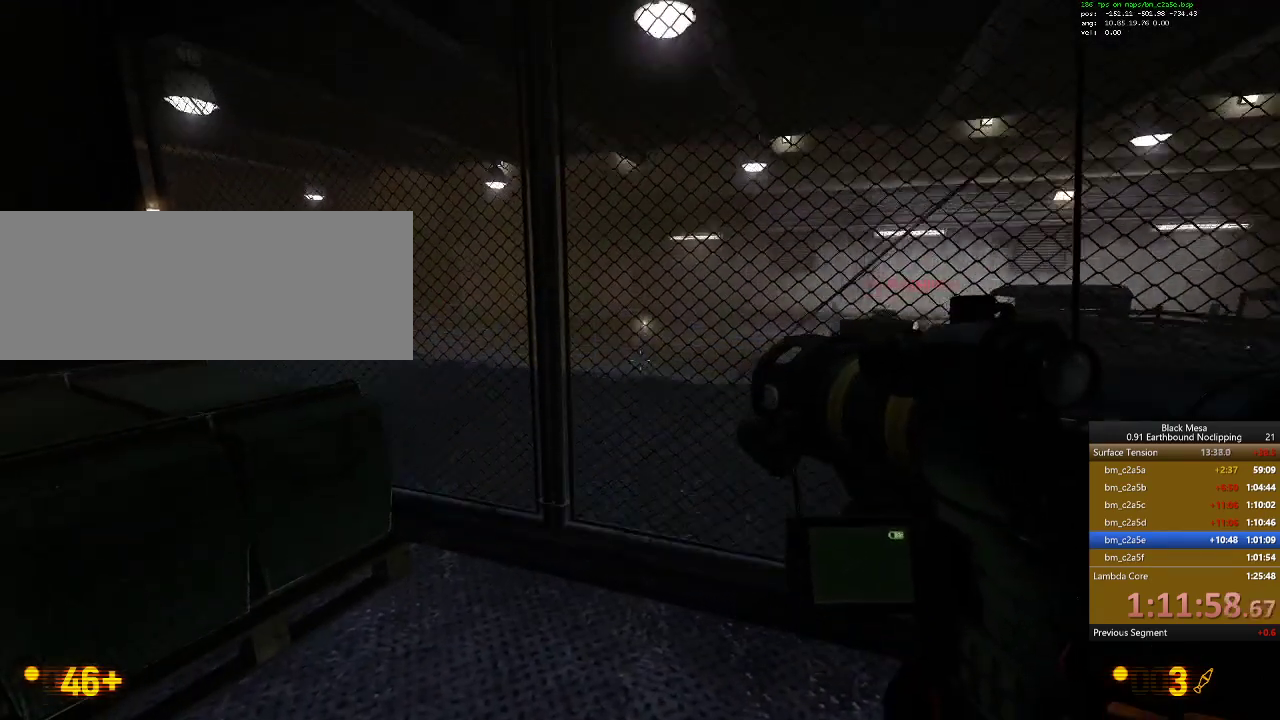
{"keys": [], "events": []}
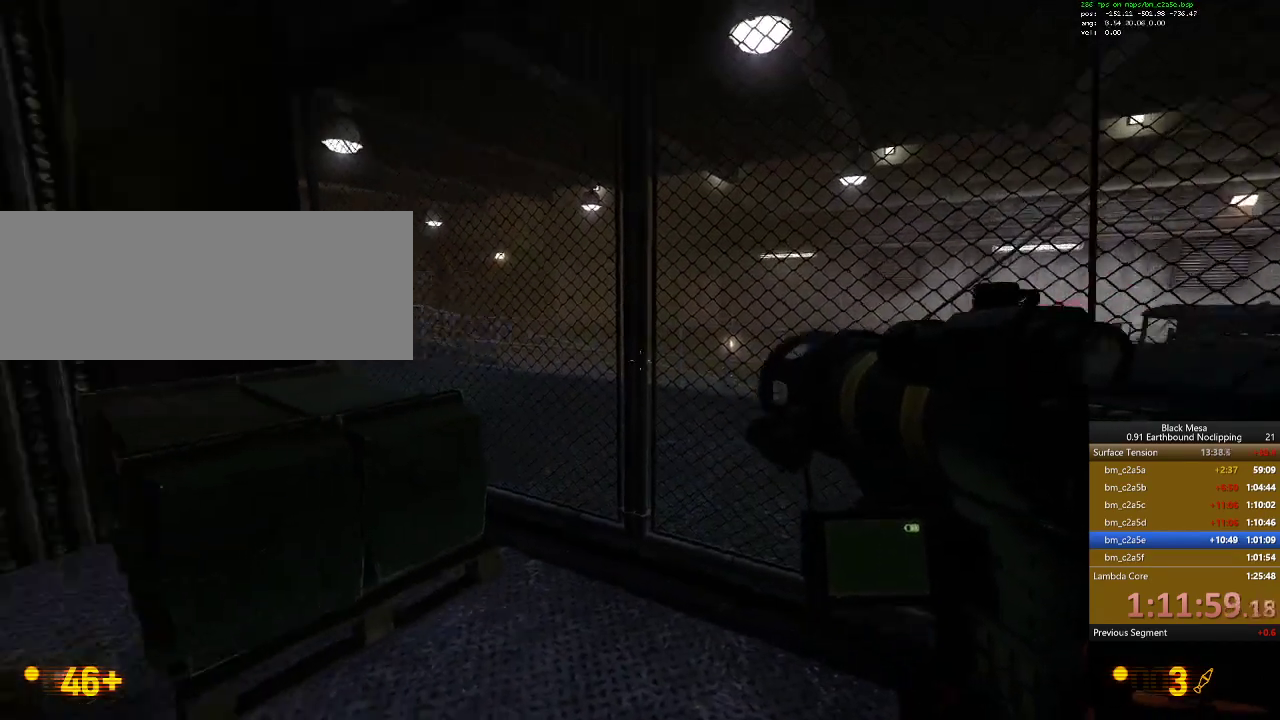
{"keys": ["w"], "events": [[100, "w", "down"]]}
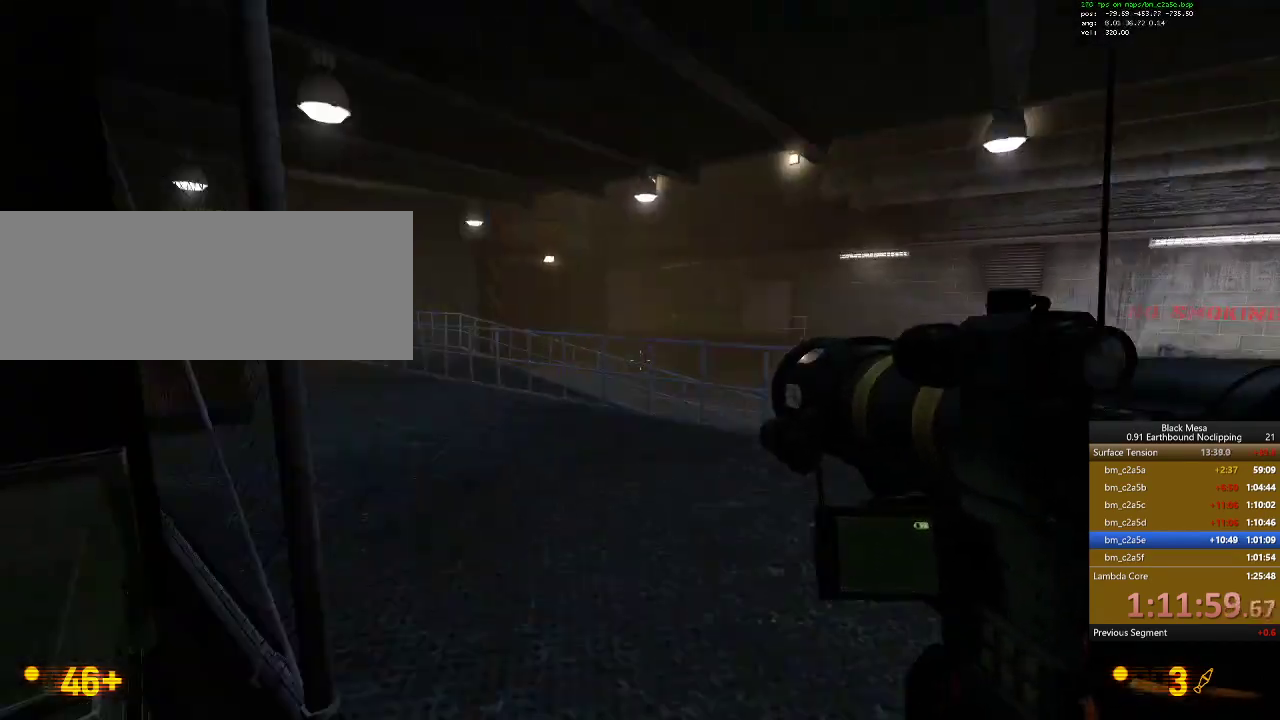
{"keys": ["space", "w"], "events": [[434, "space", "down"]]}
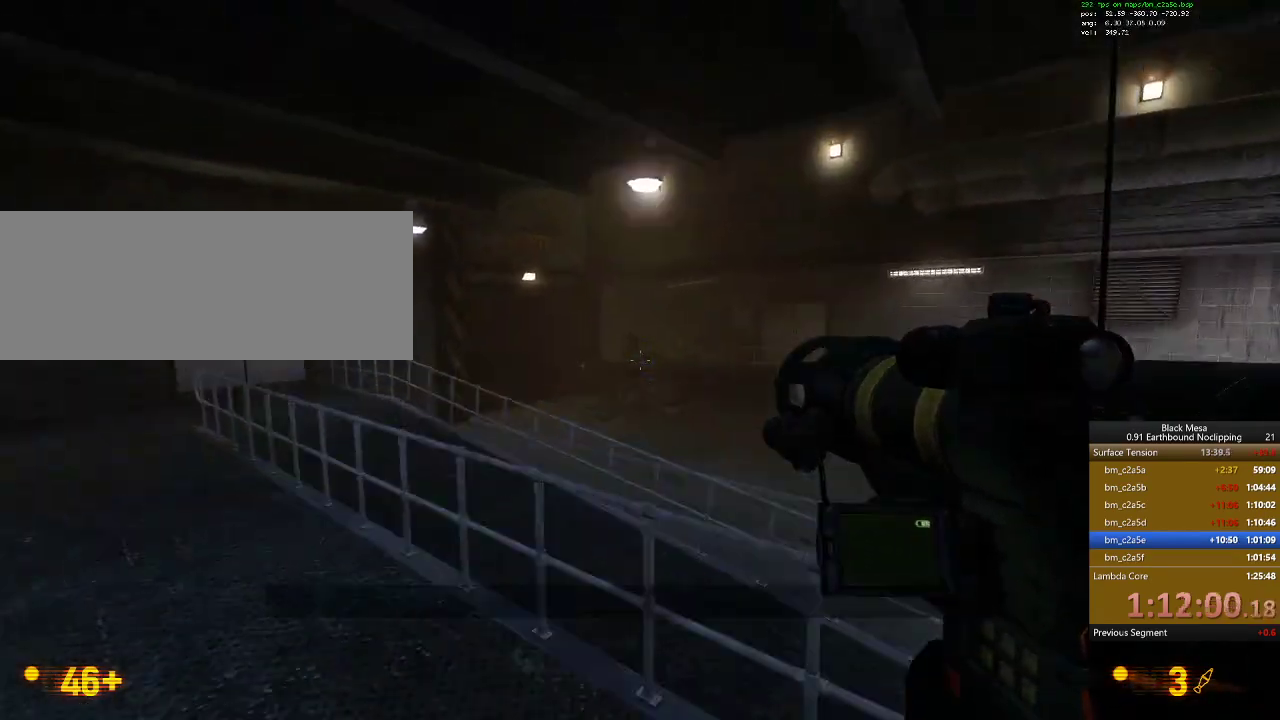
{"keys": ["a", "w"]}
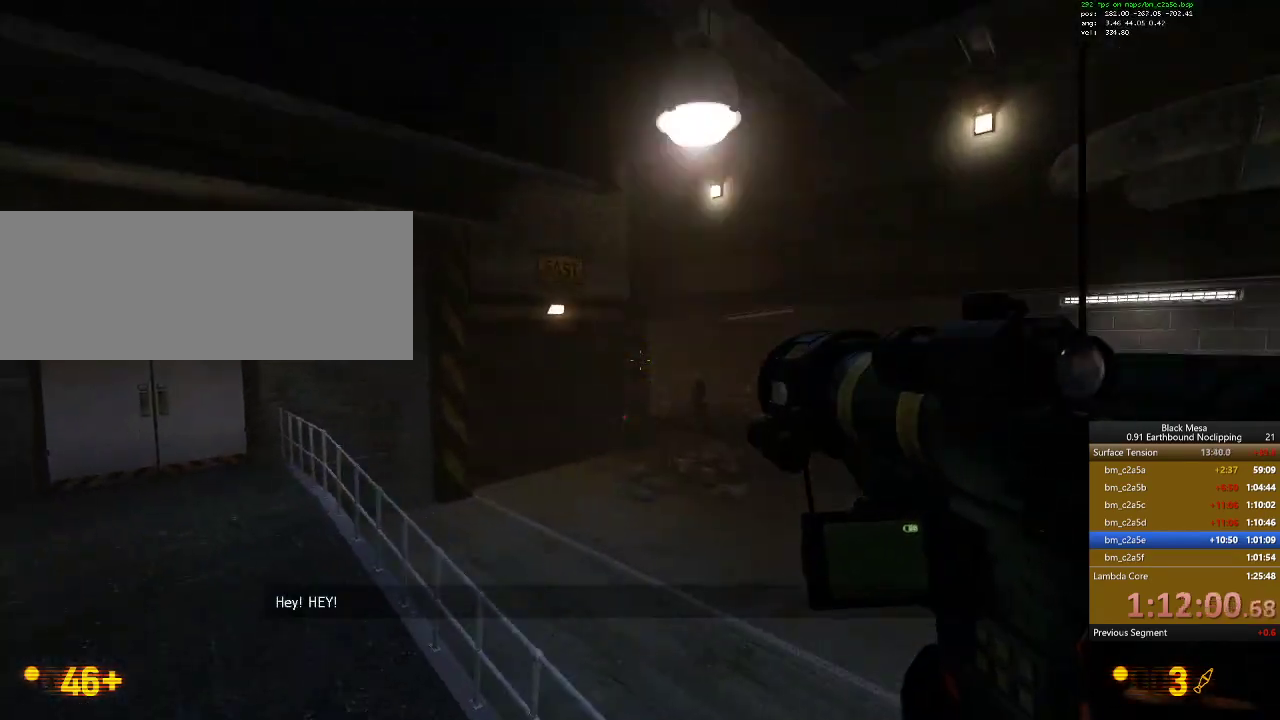
{"keys": ["d", "w"], "events": [[334, "a", "up"], [500, "d", "down"]]}
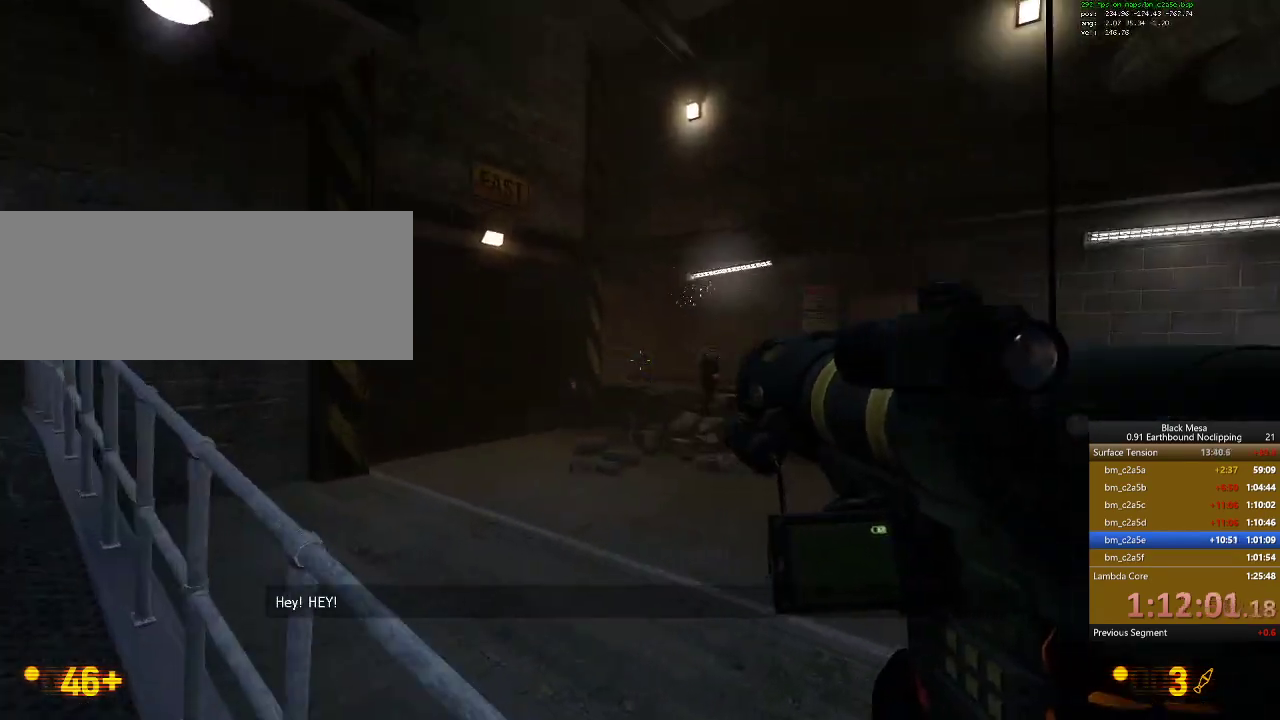
{"keys": ["d", "w"], "events": [[34, "space", "down"], [167, "space", "up"]]}
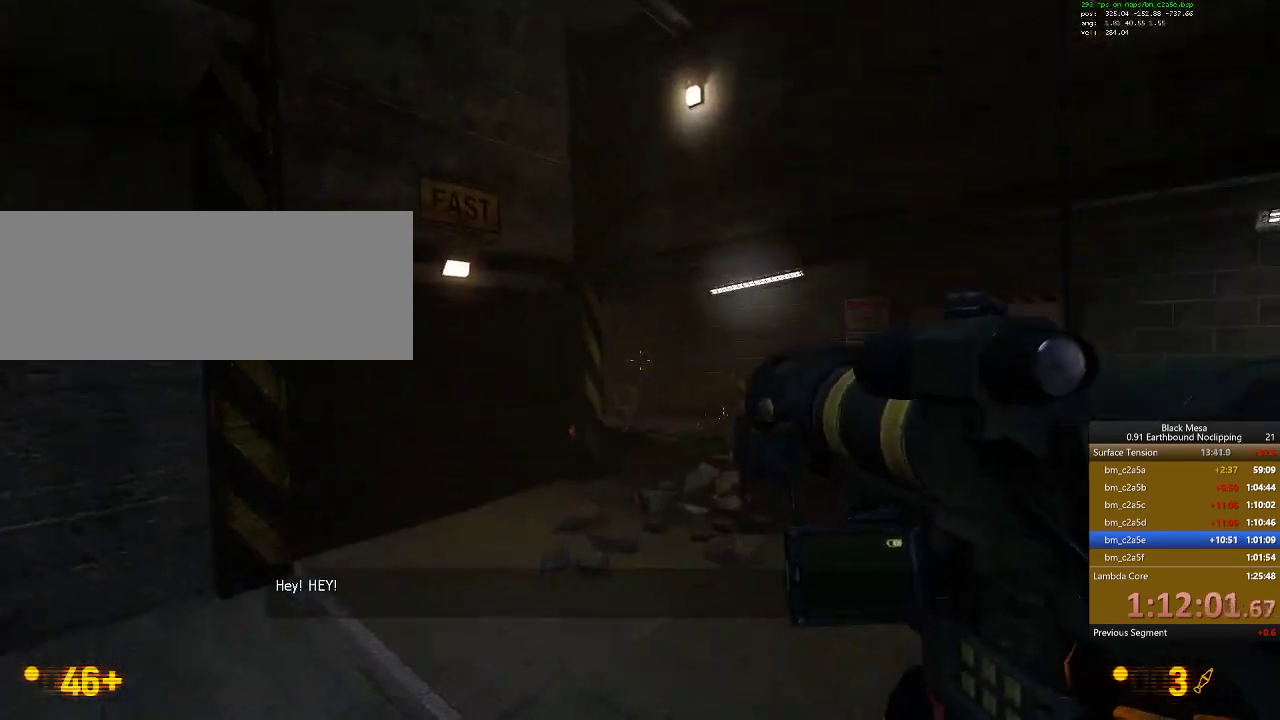
{"keys": ["w"], "events": [[34, "d", "up"]]}
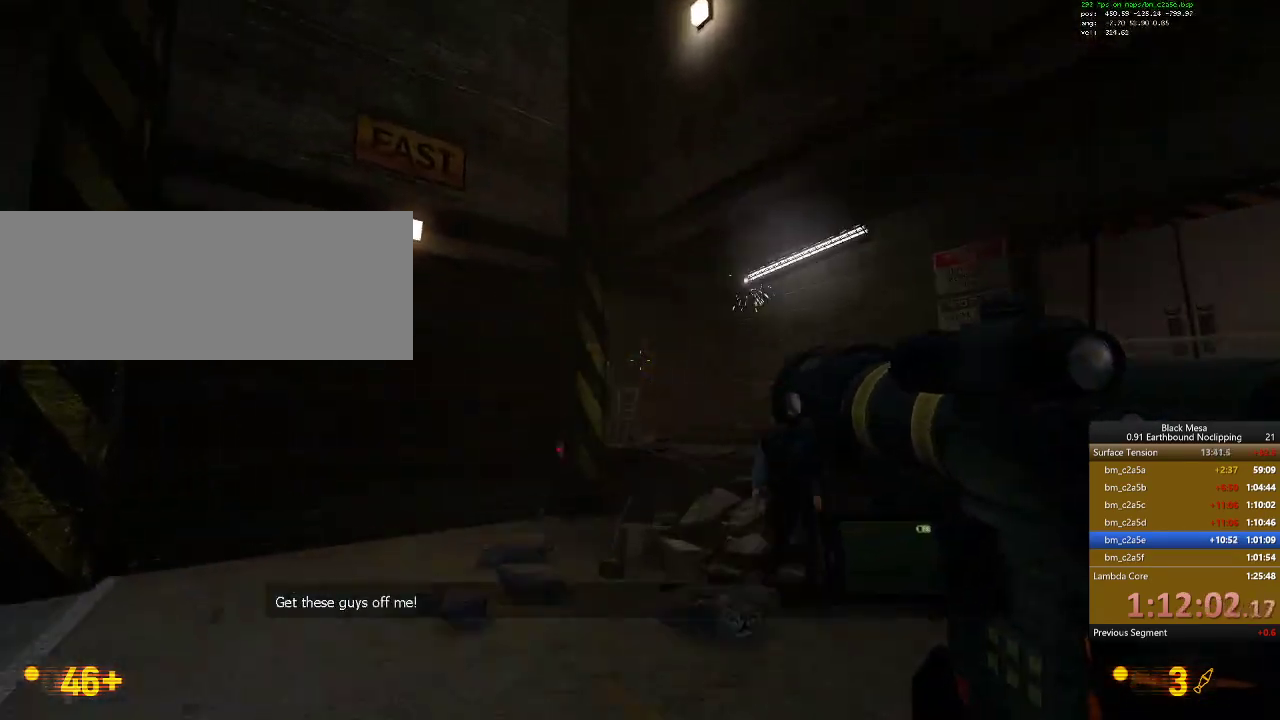
{"keys": [], "events": [[467, "w", "up"]]}
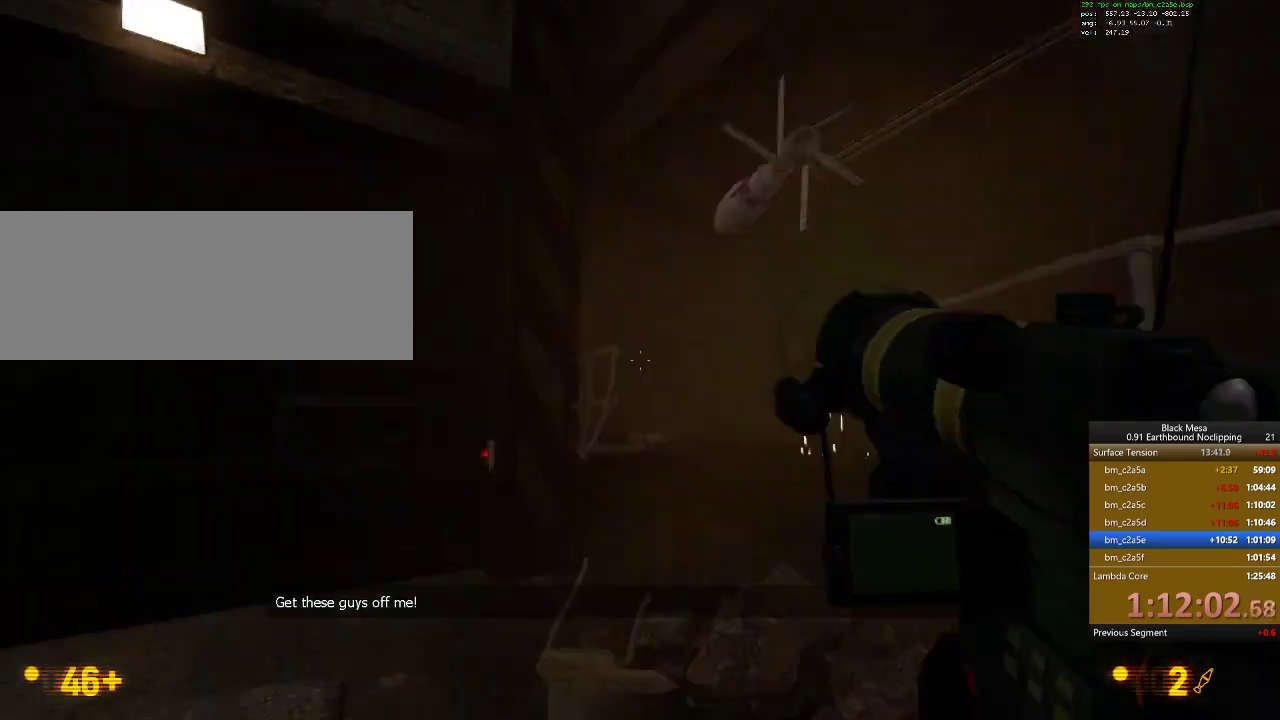
{"keys": ["w"], "events": [[134, "s", "down"], [300, "s", "up"], [367, "w", "down"]]}
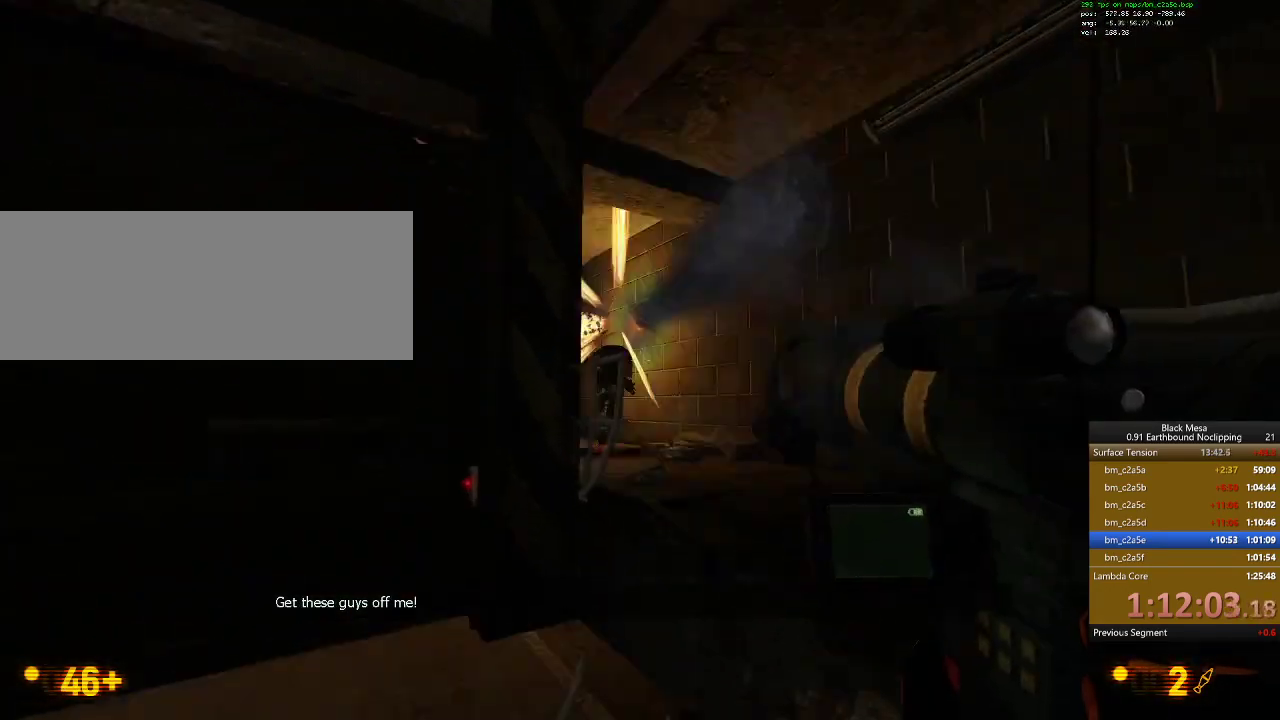
{"keys": ["d", "w"], "events": [[100, "d", "down"], [234, "space", "down"], [400, "space", "up"]]}
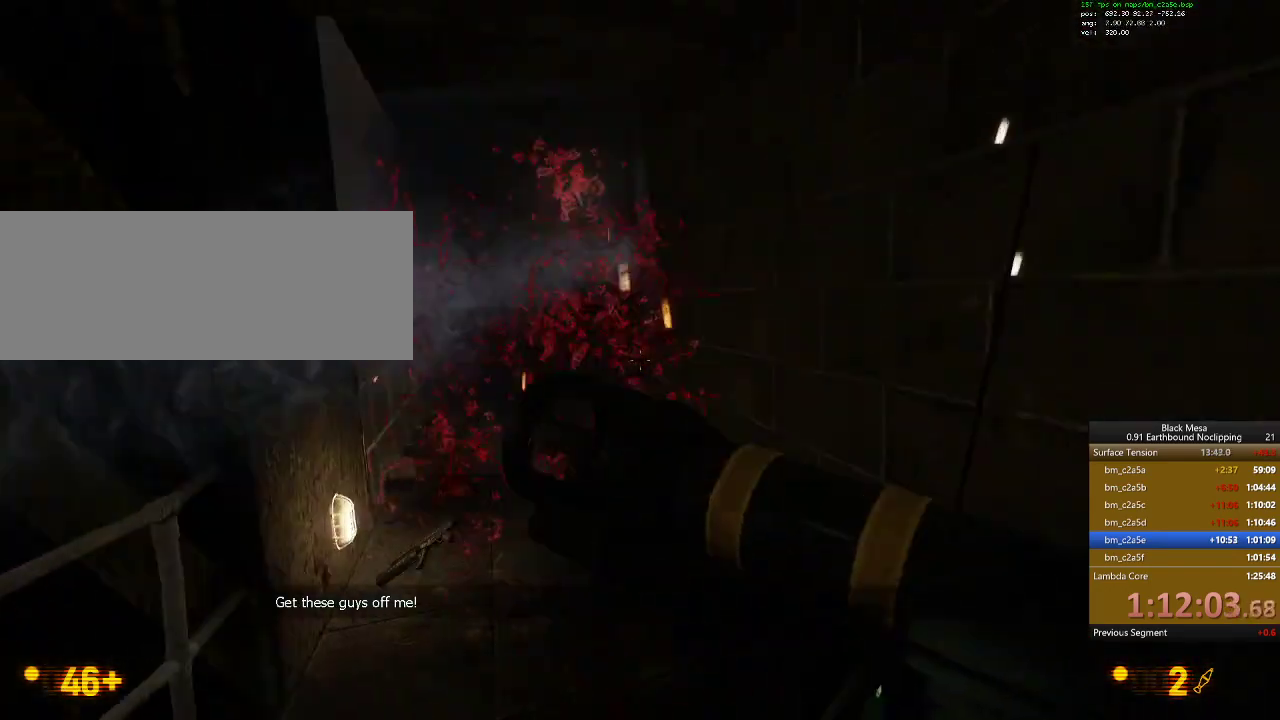
{"keys": ["shift_l", "w"], "events": [[34, "d", "up"], [300, "shift_l", "down"]]}